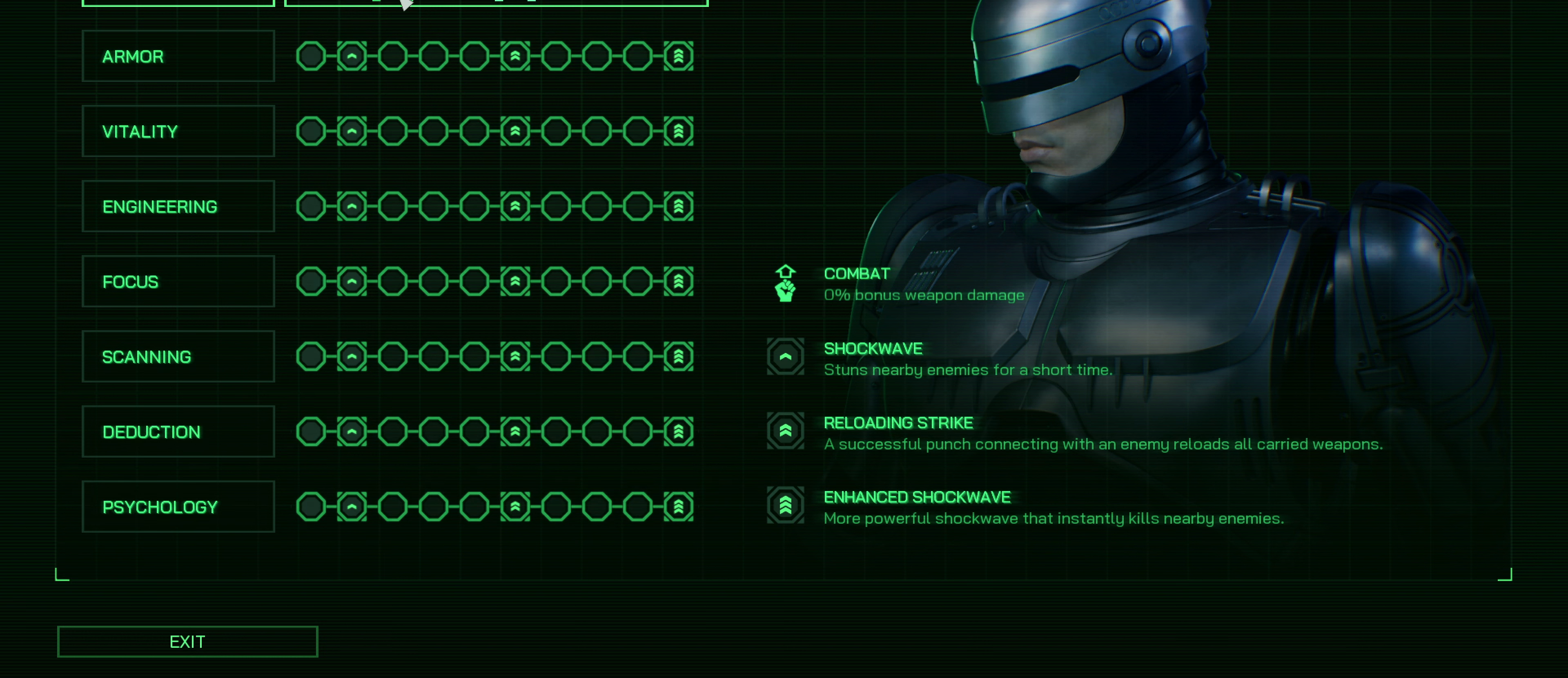
Gameplay with keyboard and mouse; each line is a JSON object with the keys and mouse buttons held at the frame after it. "events" lists presses ("down") and releases ("up") of "1", "2", "3", "4", "5", "a", "alt", "c", "caps_lock", "ctrl", "d", "e", "f", "g", "q", "r", "s", "shift", "space", "t", "tab", "v", "w", "x", "z", "mouse_left", "mouse_wheel" and "mouse_right" between this image and that frame as [ms after this image, input, new state], when the widget could be followed in between. "mouse_left", "mouse_wheel", "mouse_right" = the "left", "wheel", "right" buttons of the "mouse" list. No other keys are recorded. "wheel" means that the mouse wheel is clicked or scrolled. Not read: mouse_move.
{"keys": [], "mouse": ["left"], "events": [[367, "mouse_left", "down"]]}
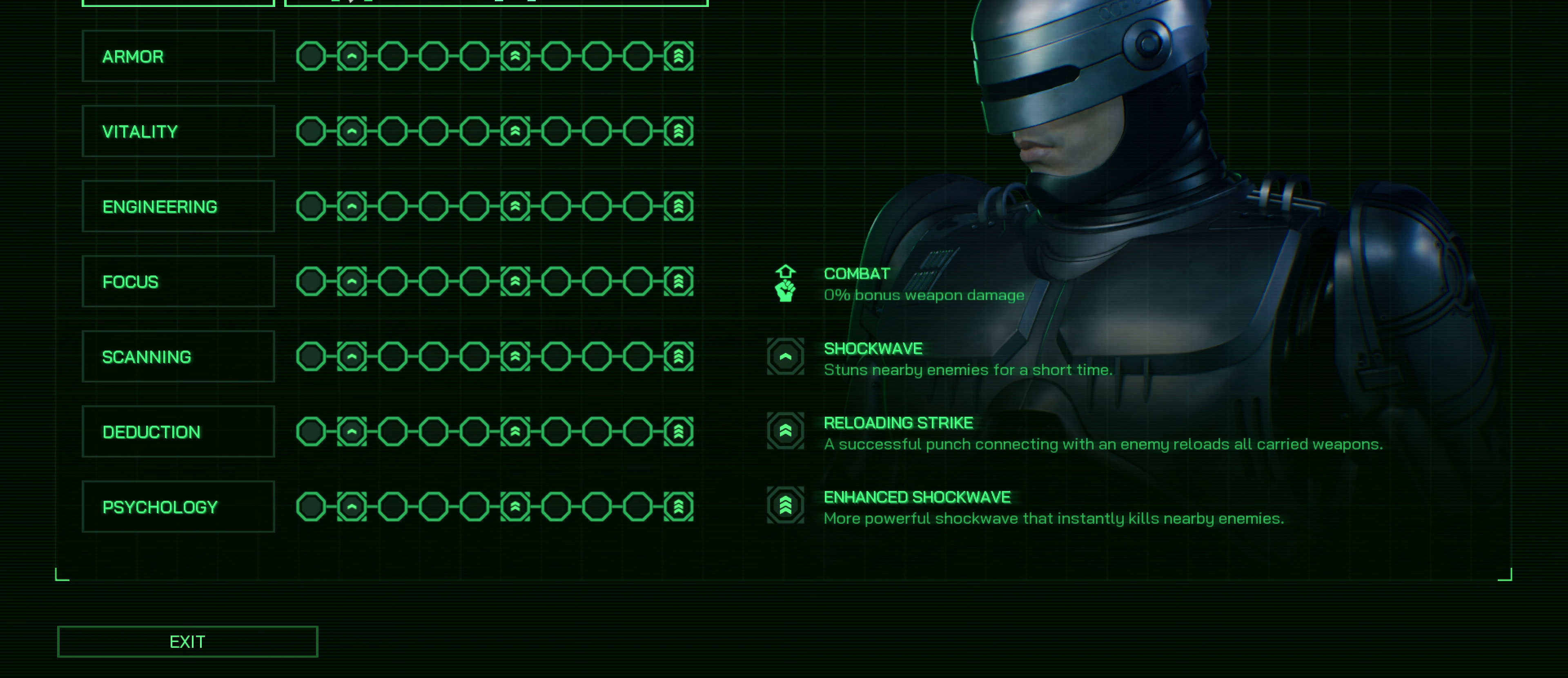
{"keys": [], "mouse": [], "events": [[17, "mouse_left", "up"]]}
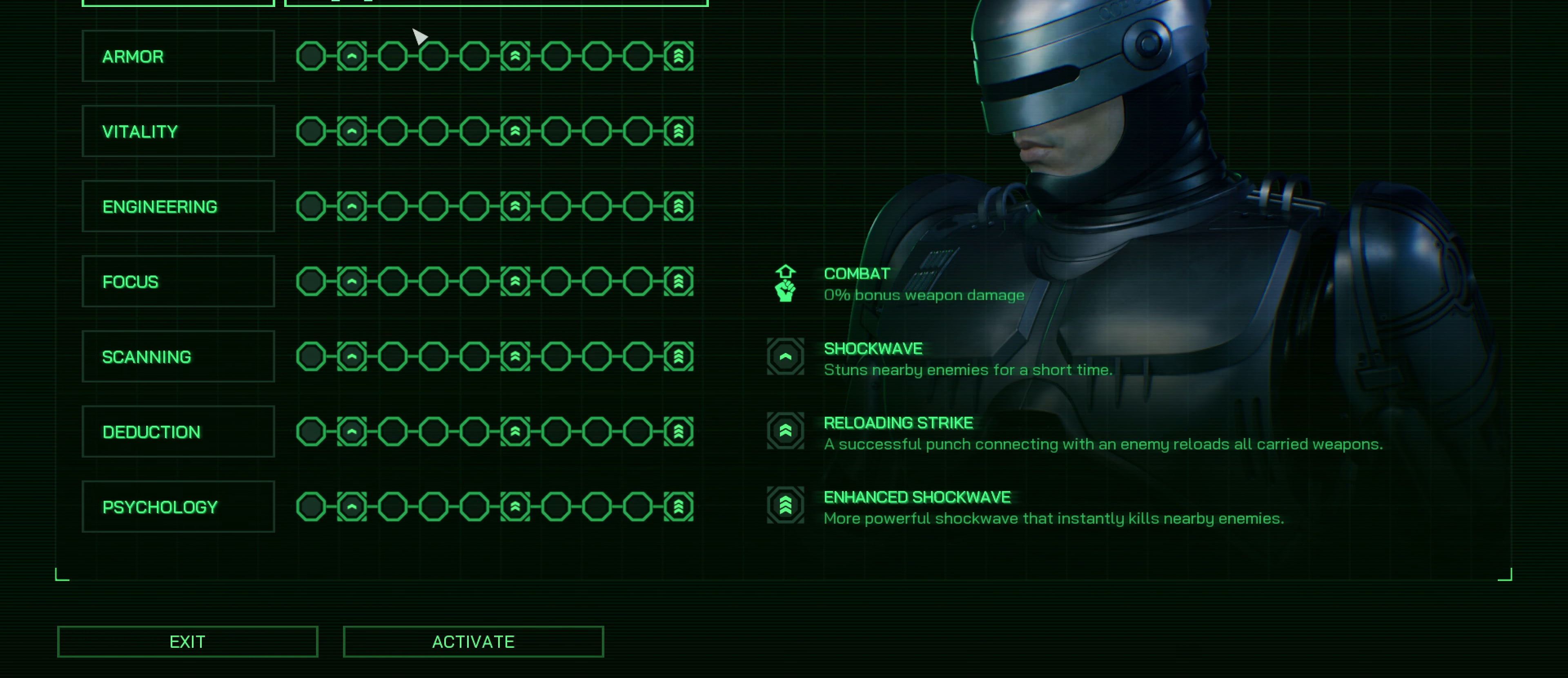
{"keys": [], "mouse": [], "events": []}
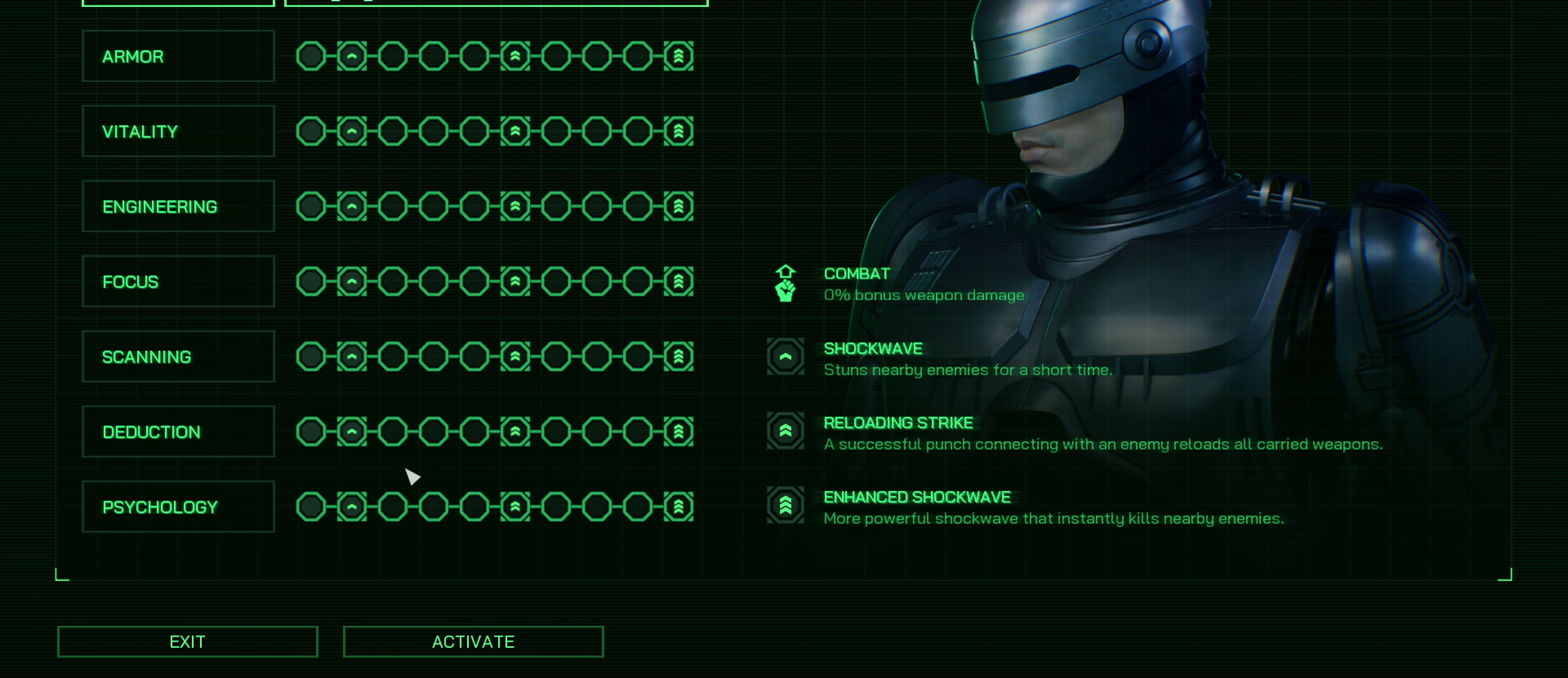
{"keys": [], "mouse": [], "events": []}
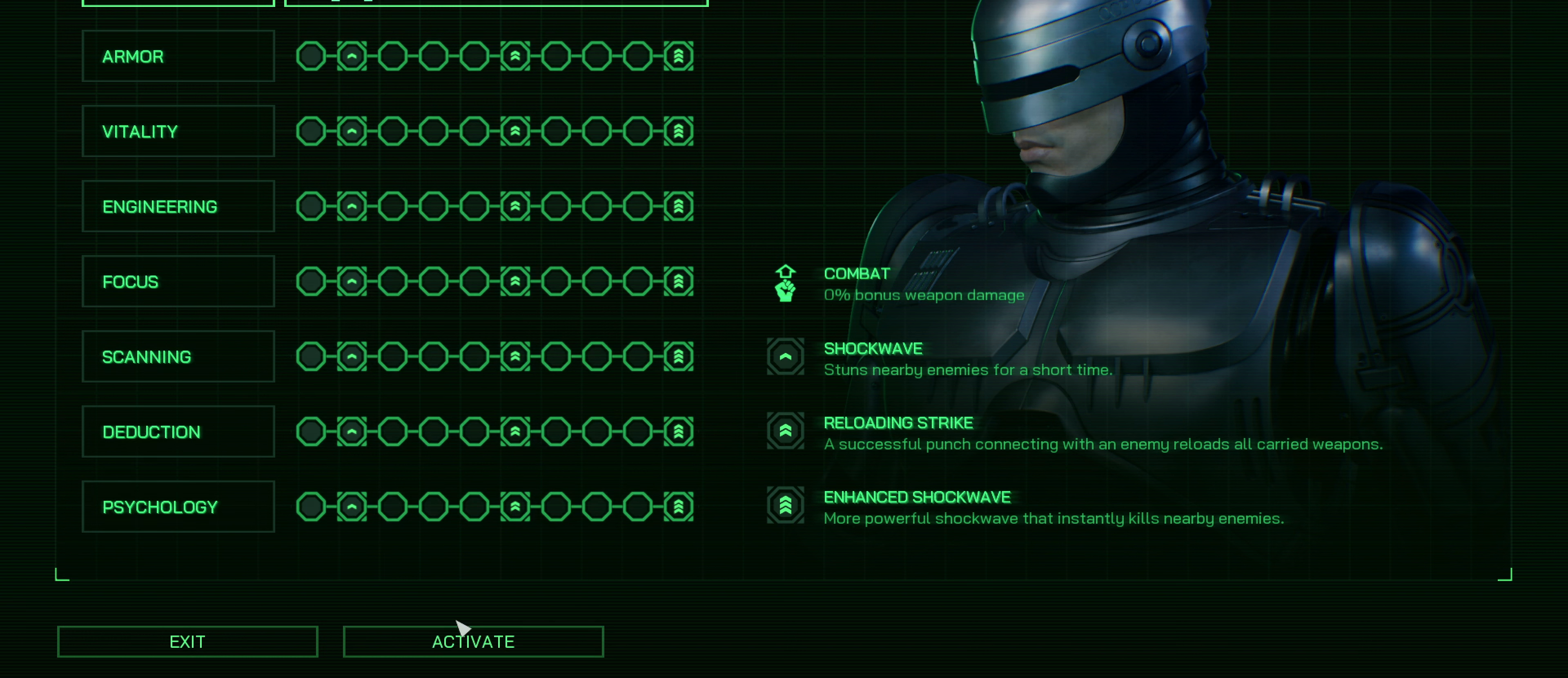
{"keys": [], "mouse": [], "events": [[150, "mouse_left", "down"], [250, "mouse_left", "up"]]}
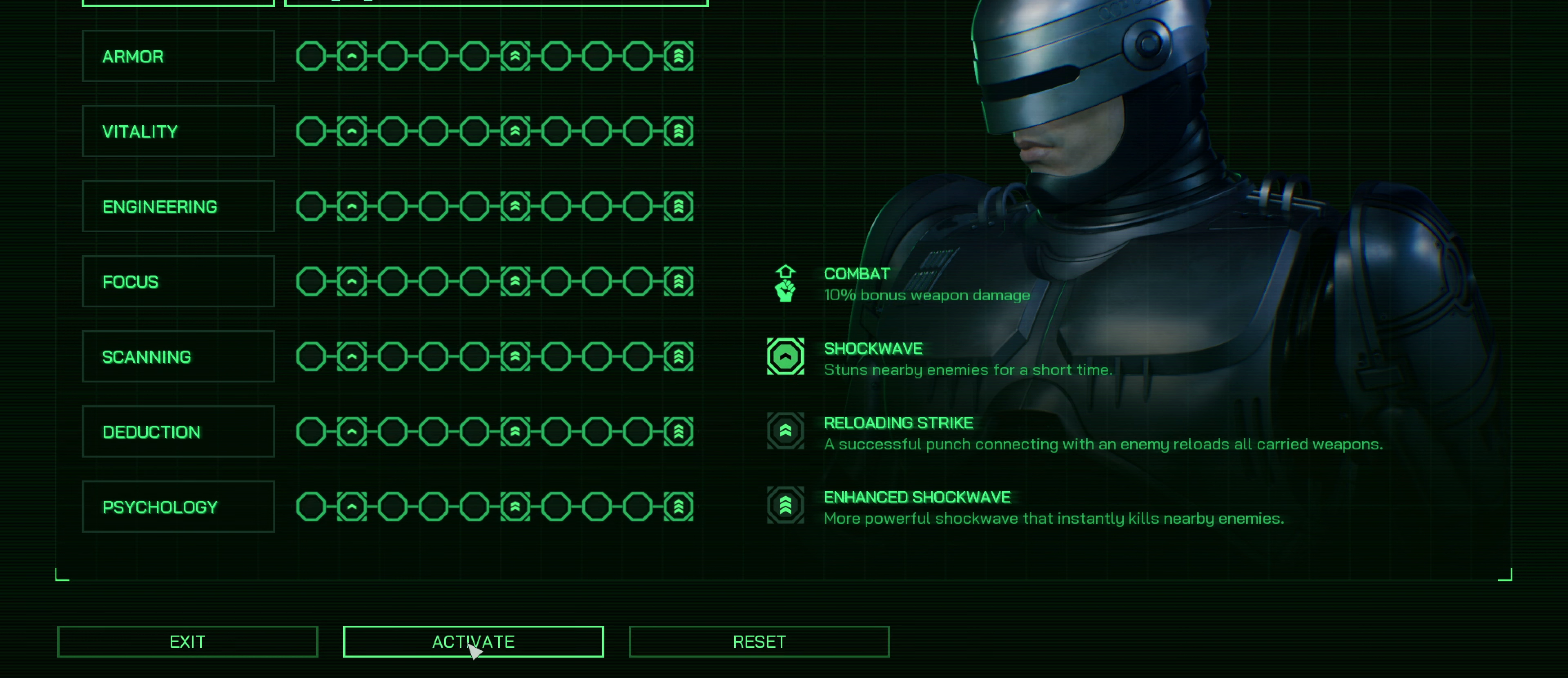
{"keys": [], "mouse": [], "events": []}
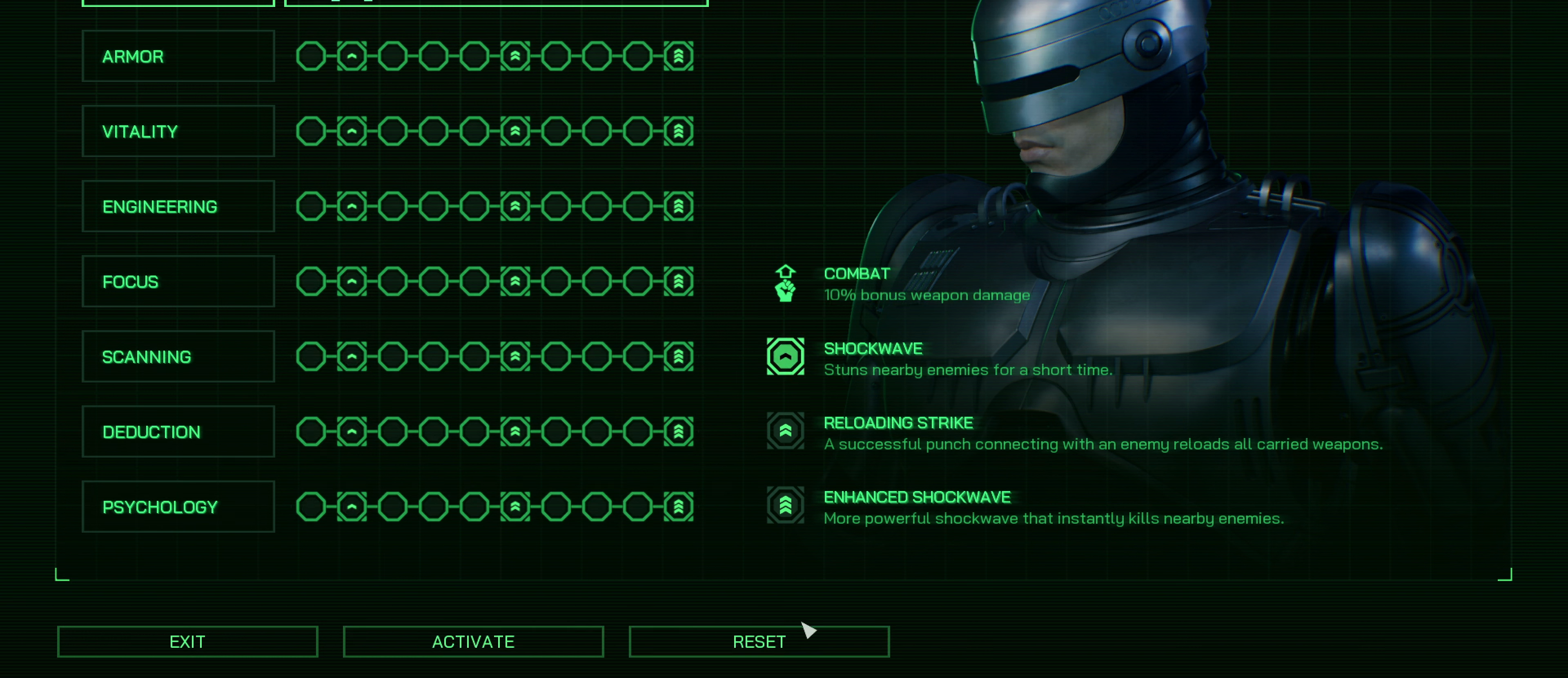
{"keys": [], "mouse": [], "events": []}
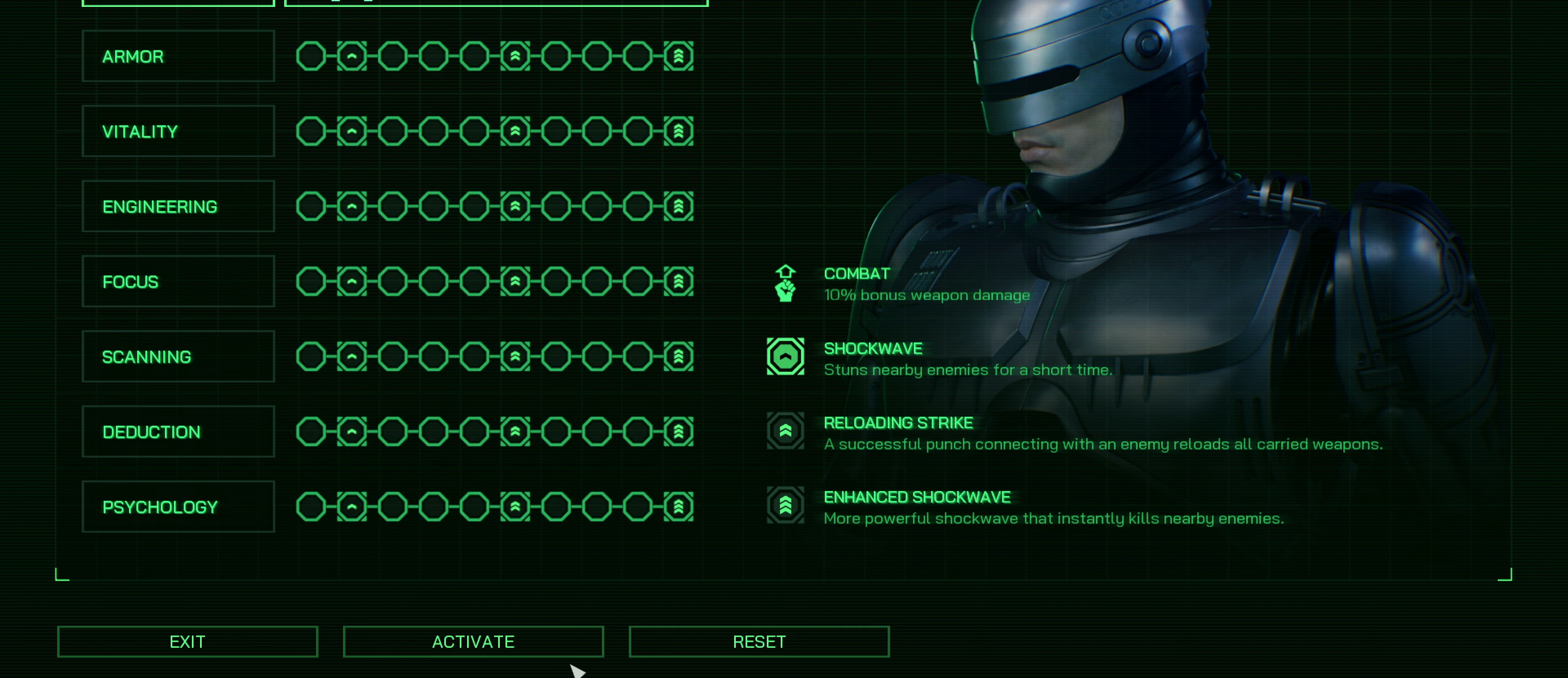
{"keys": [], "mouse": [], "events": [[117, "mouse_left", "down"], [384, "mouse_left", "up"]]}
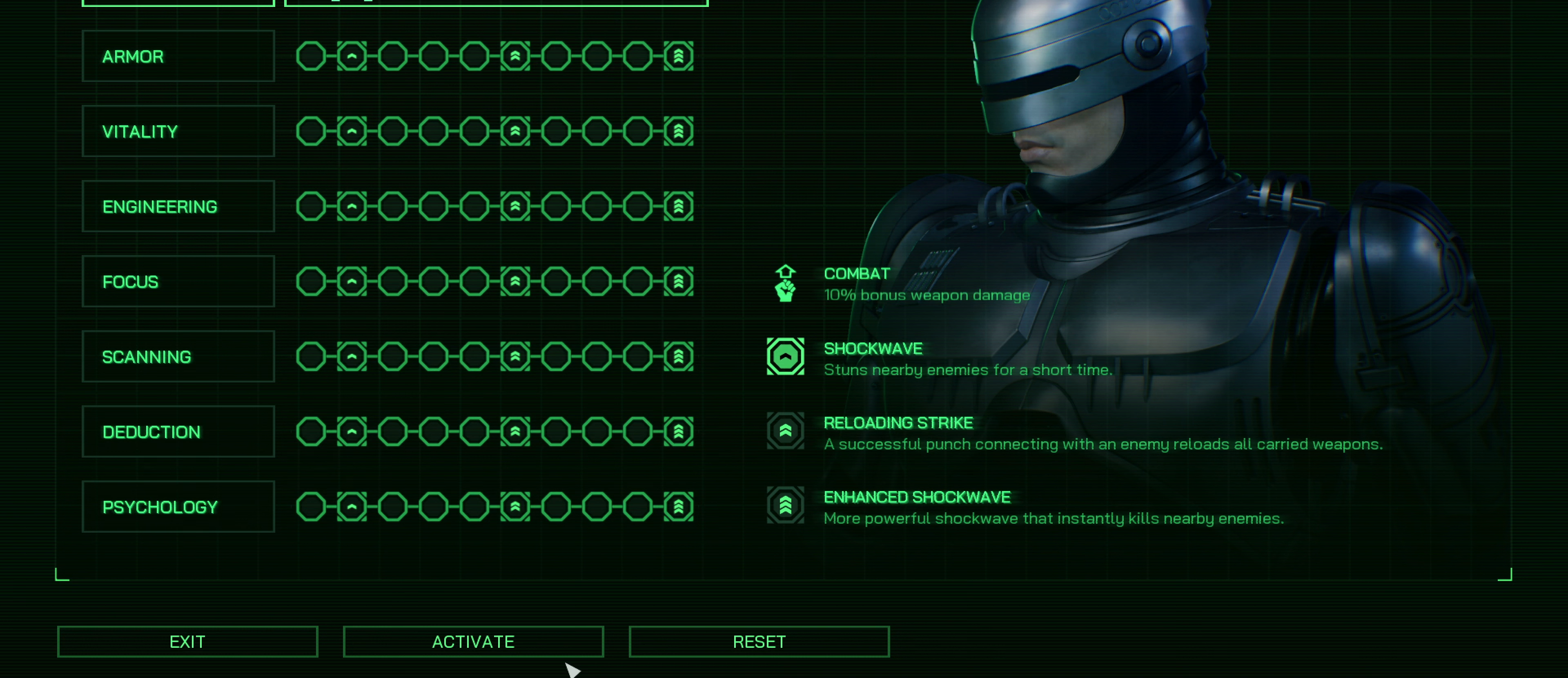
{"keys": [], "mouse": [], "events": []}
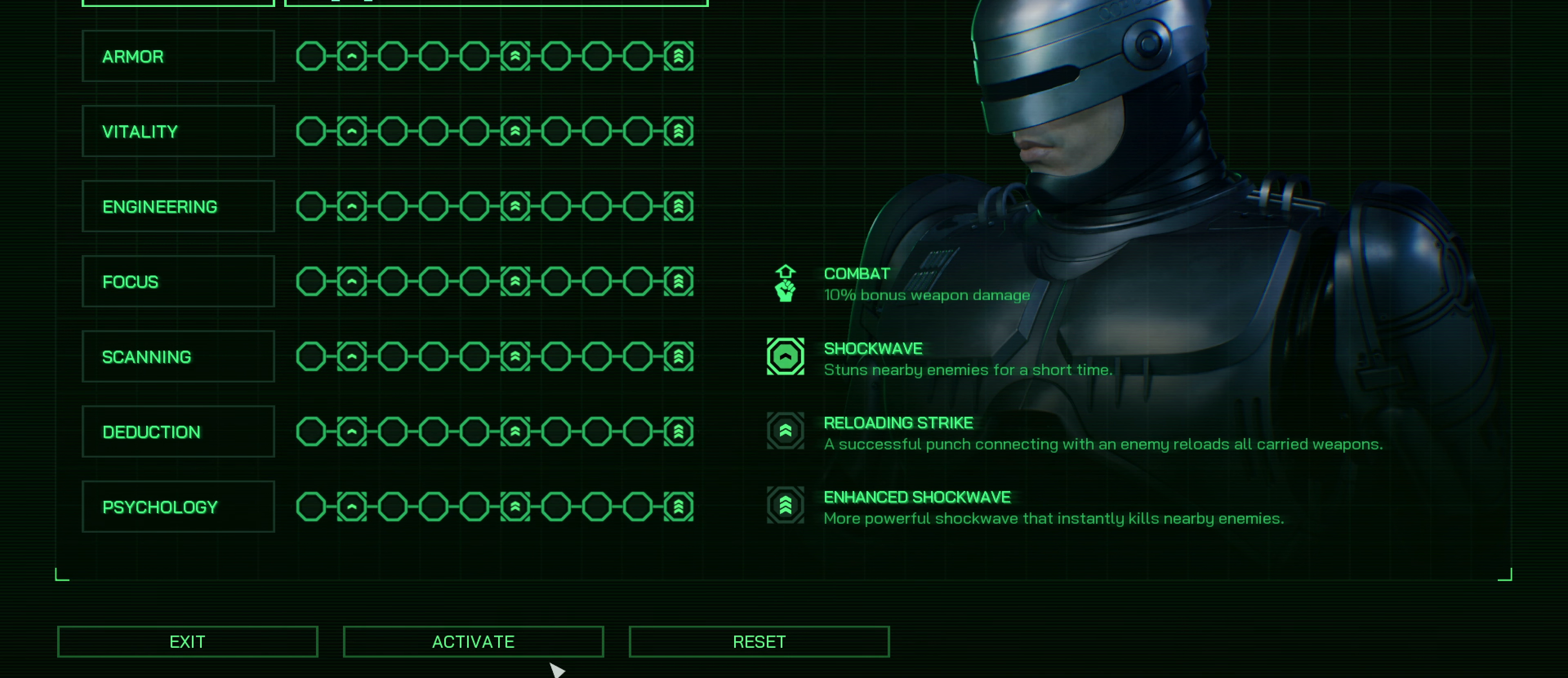
{"keys": [], "mouse": [], "events": [[100, "mouse_left", "down"], [300, "mouse_left", "up"]]}
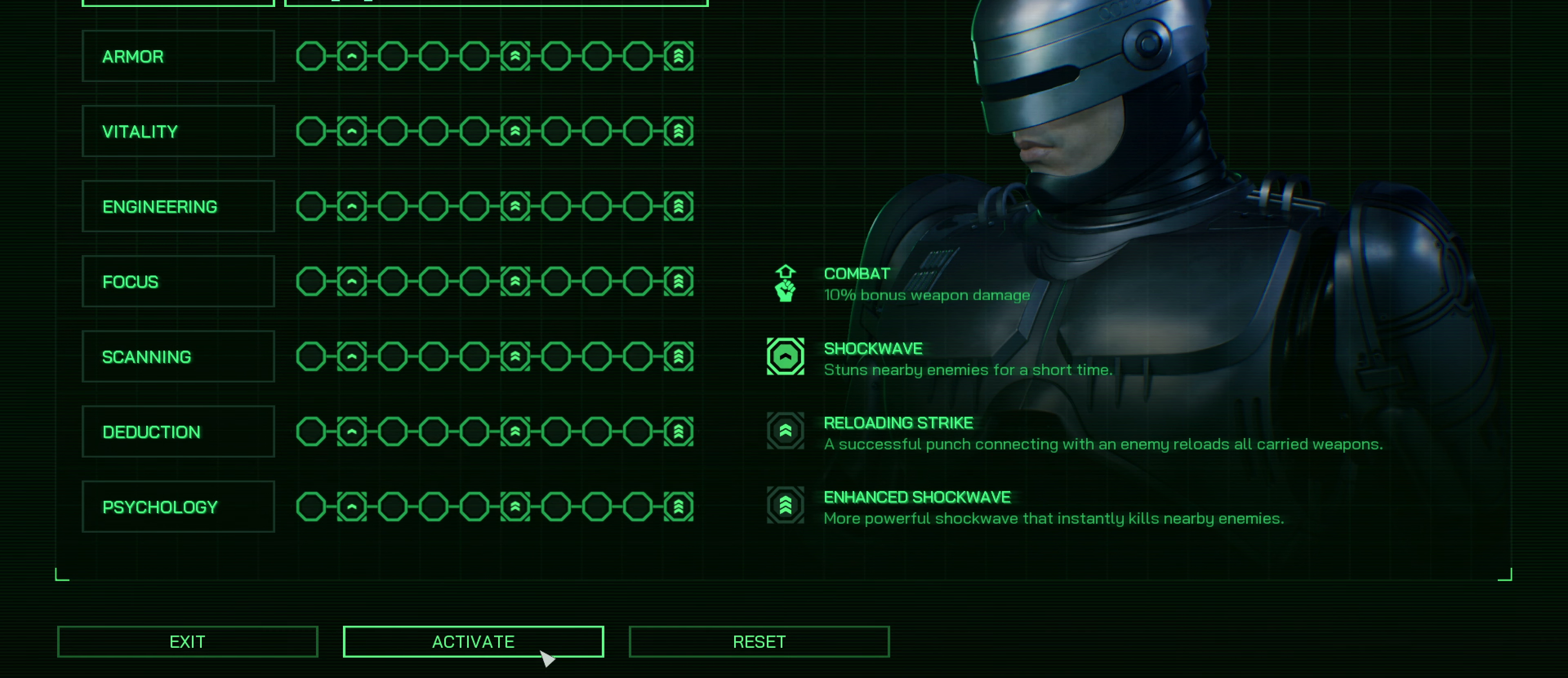
{"keys": [], "mouse": [], "events": []}
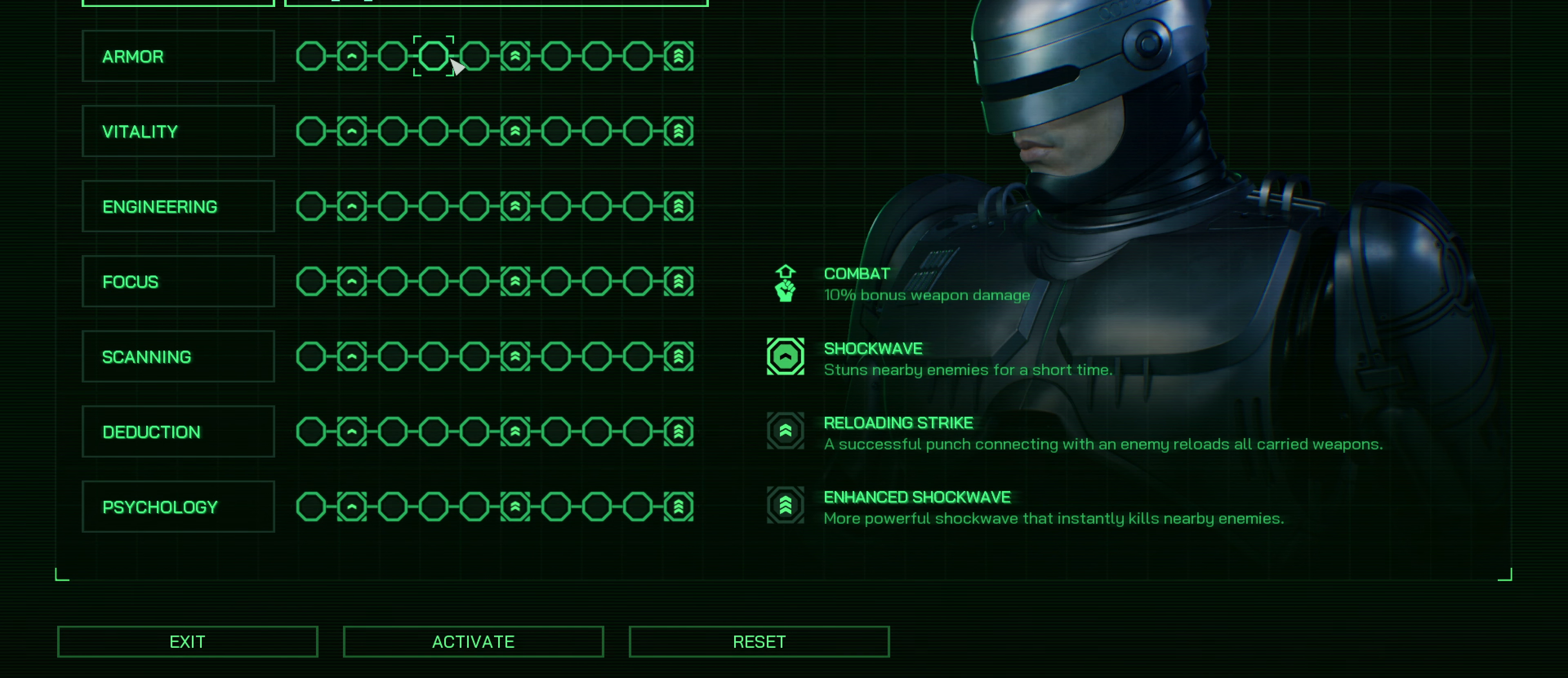
{"keys": [], "mouse": [], "events": []}
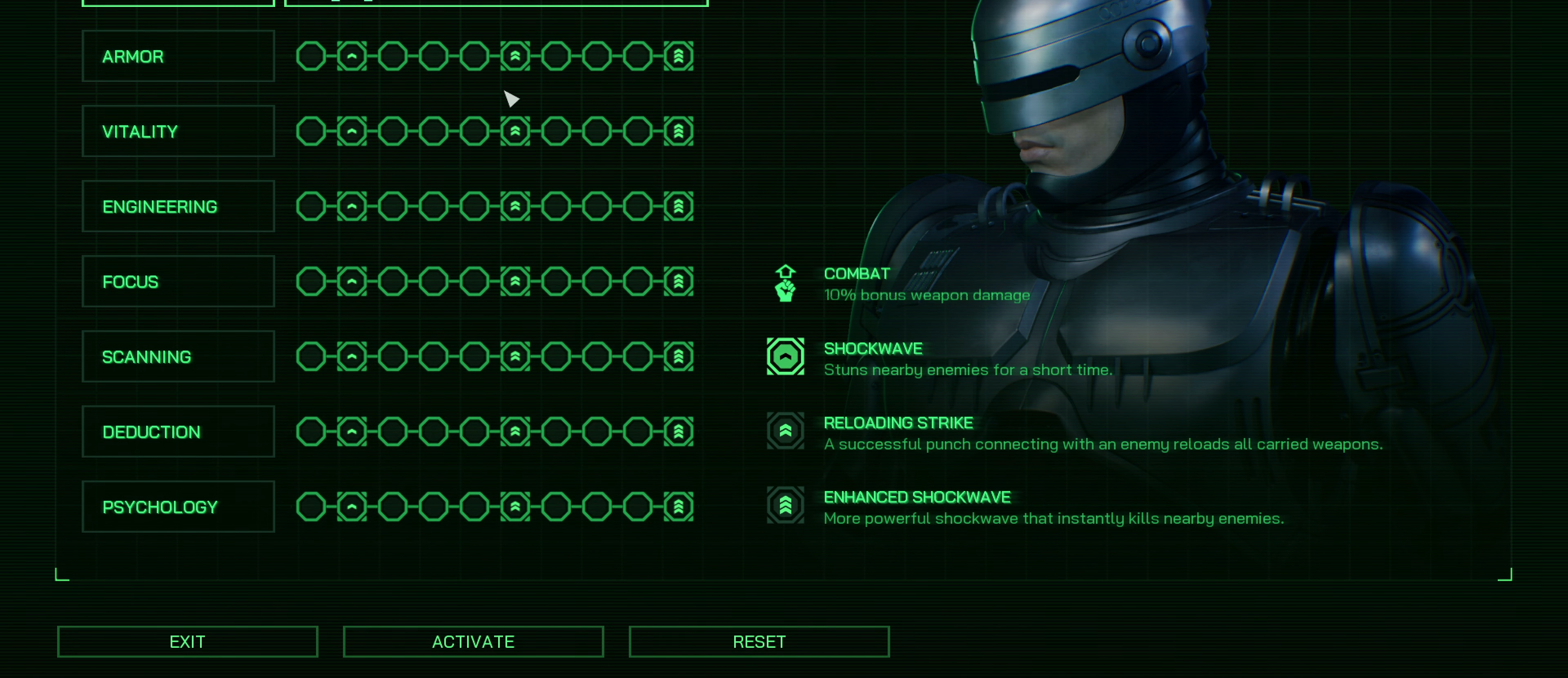
{"keys": [], "mouse": [], "events": []}
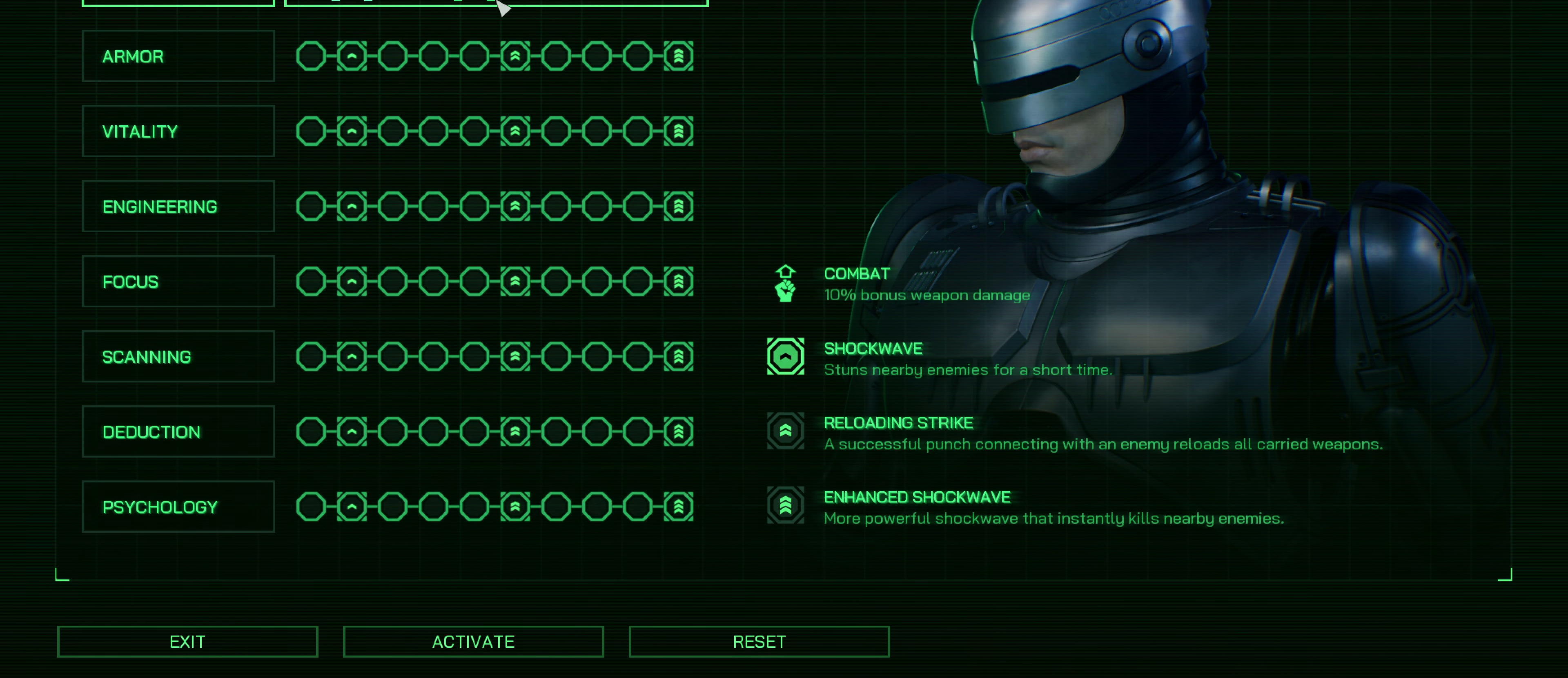
{"keys": [], "mouse": [], "events": []}
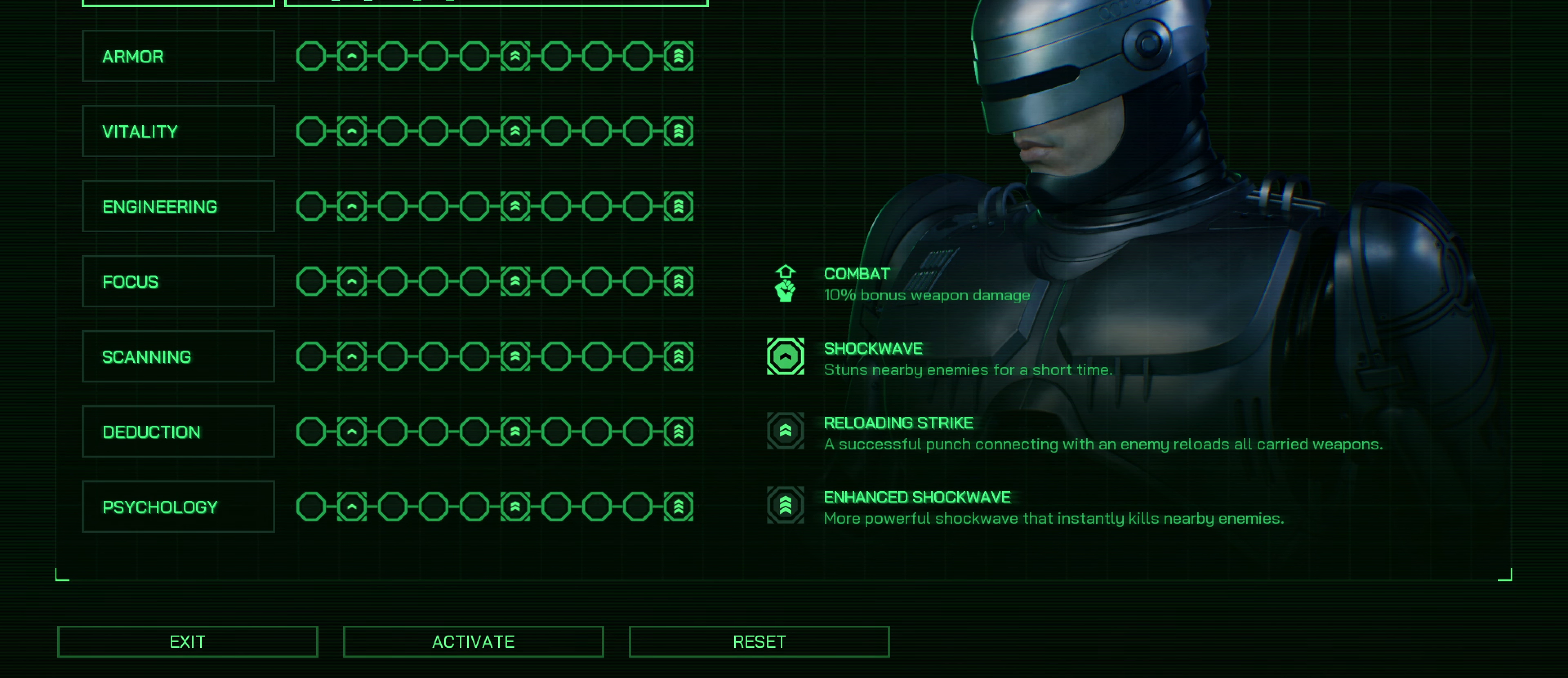
{"keys": [], "mouse": [], "events": [[133, "mouse_left", "down"], [283, "mouse_left", "up"]]}
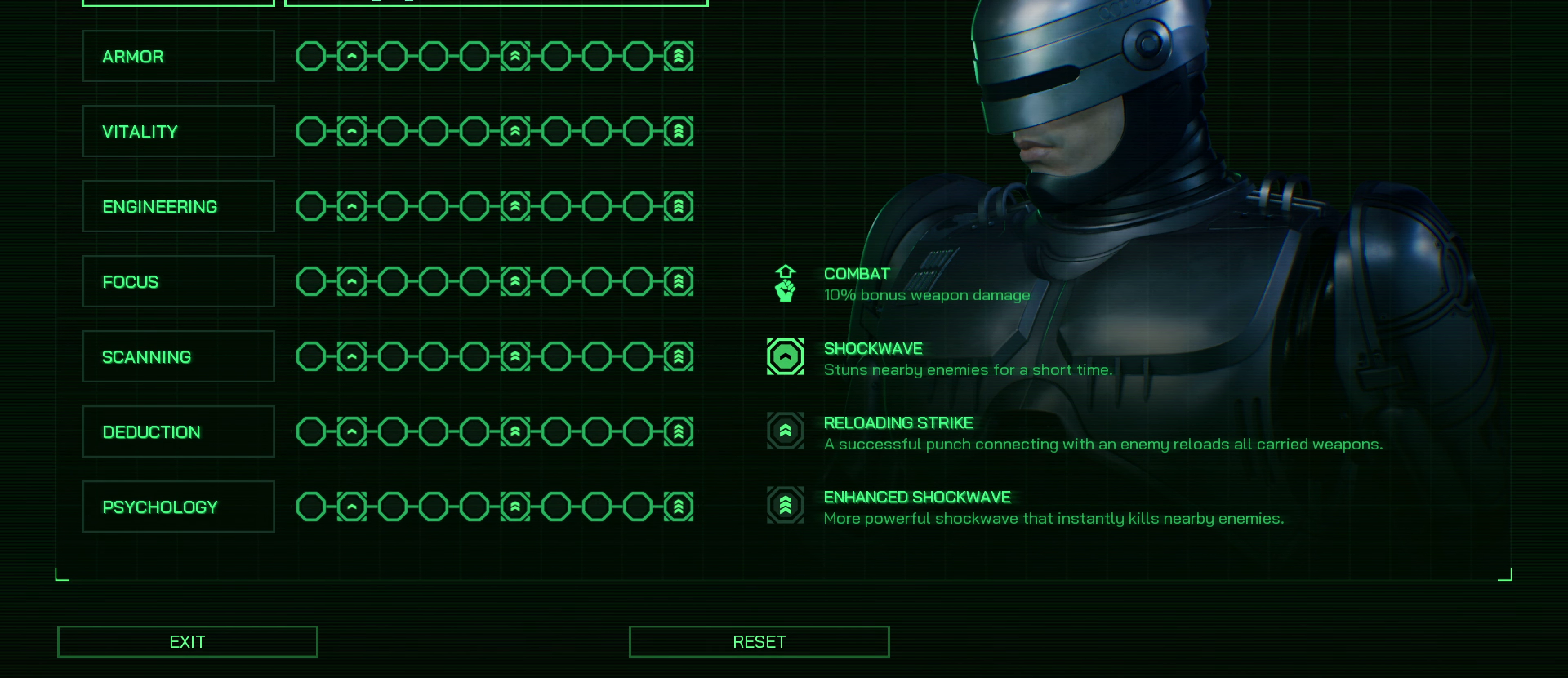
{"keys": [], "mouse": [], "events": []}
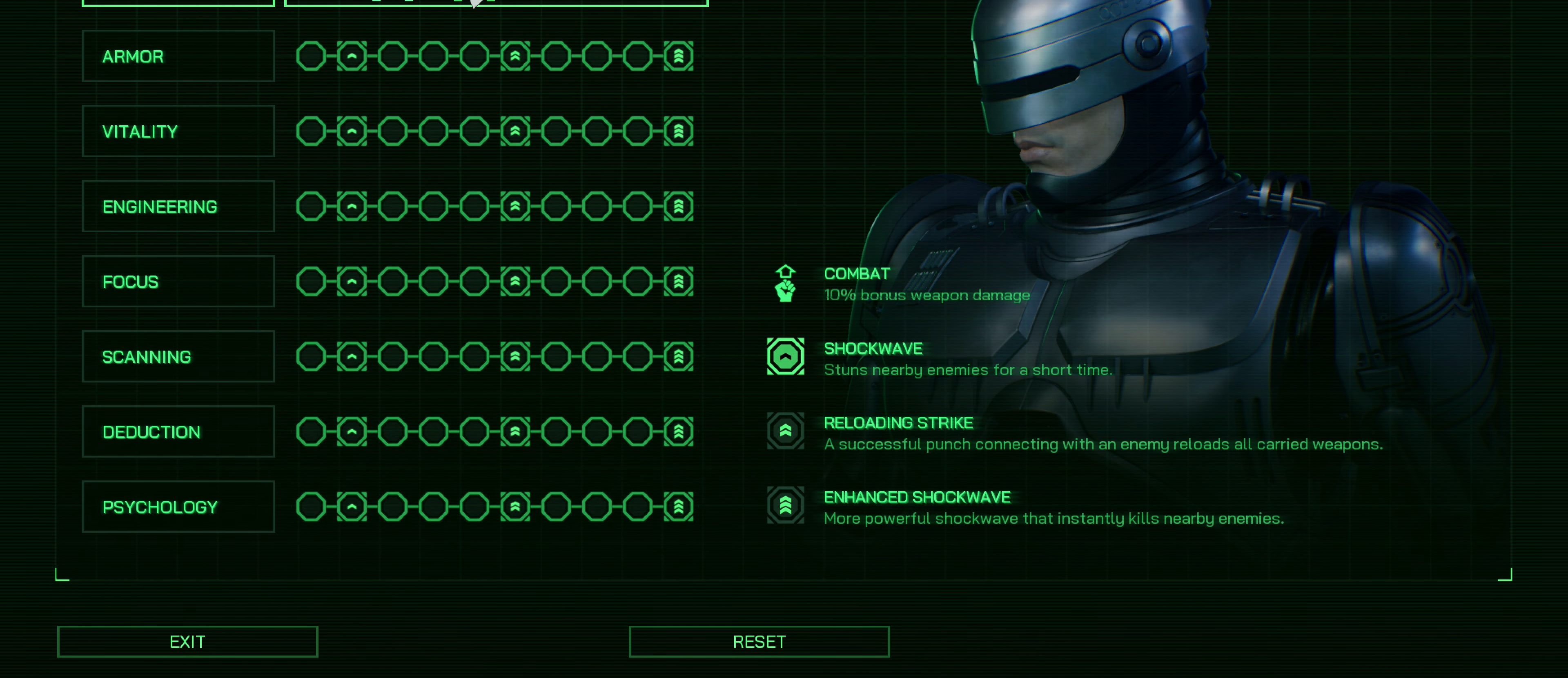
{"keys": [], "mouse": [], "events": []}
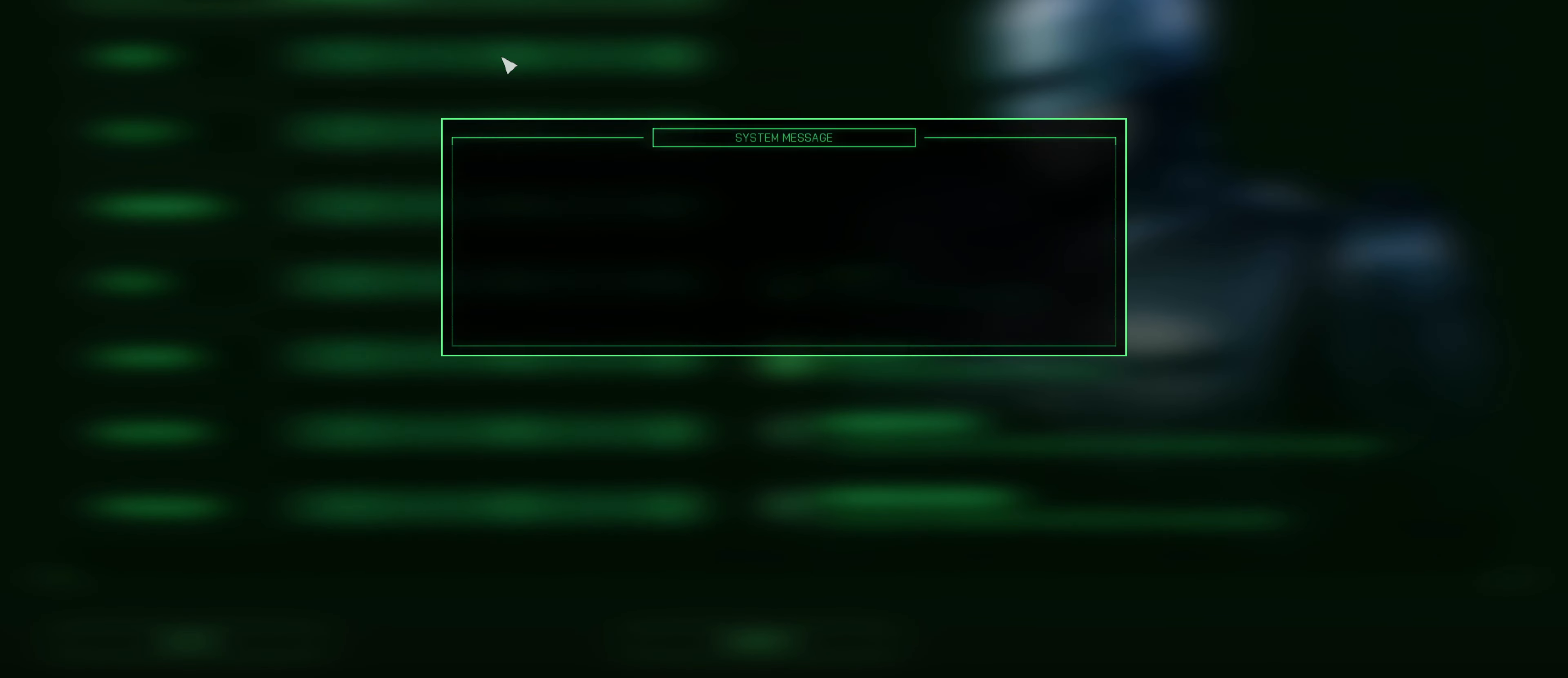
{"keys": [], "mouse": [], "events": []}
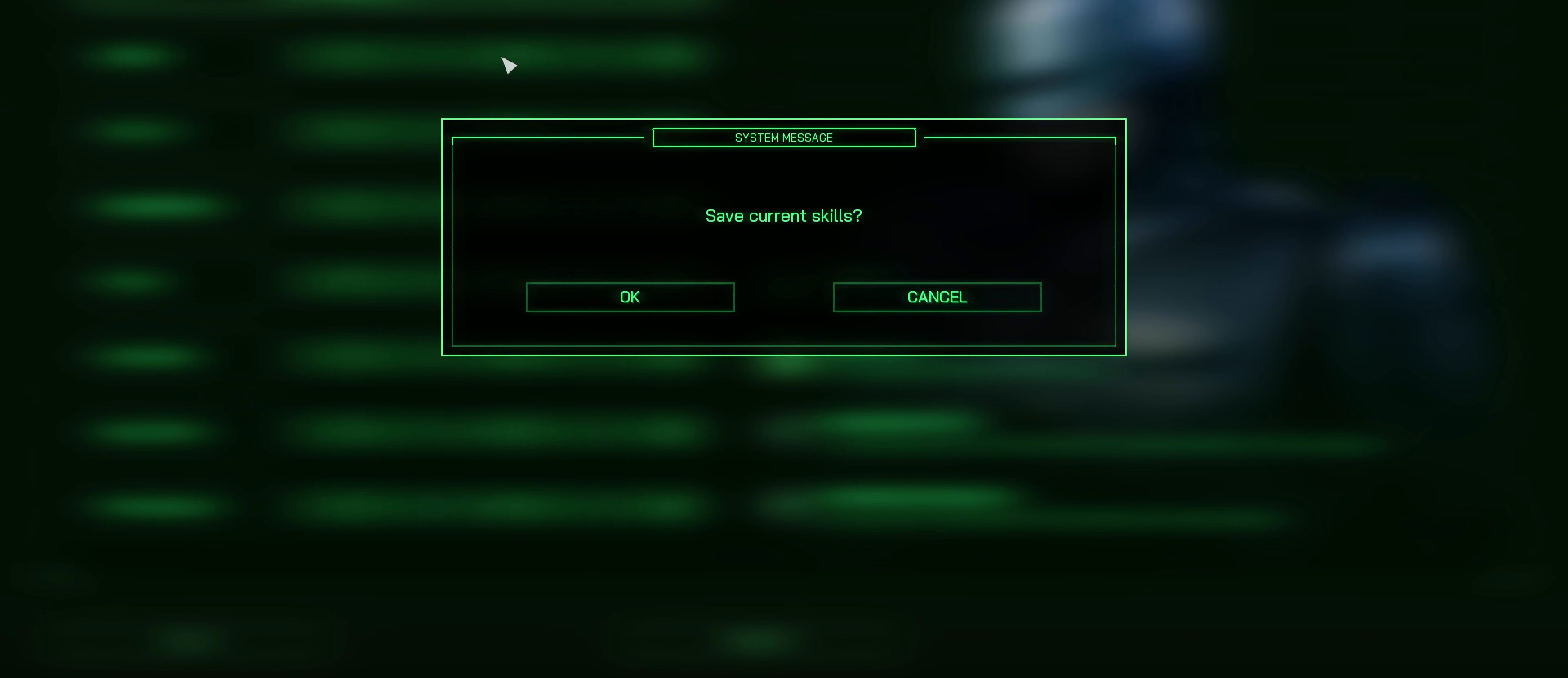
{"keys": [], "mouse": [], "events": []}
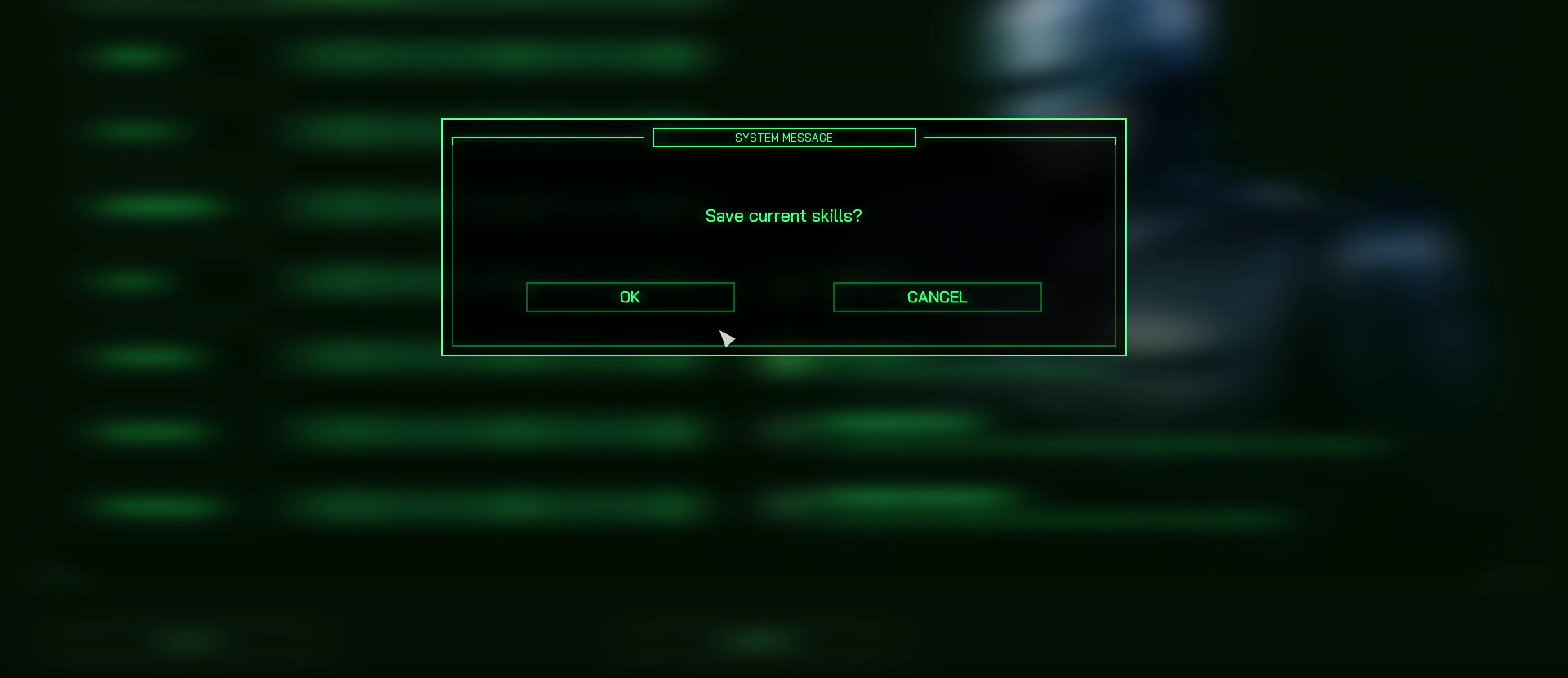
{"keys": [], "mouse": ["left"], "events": [[500, "mouse_left", "down"]]}
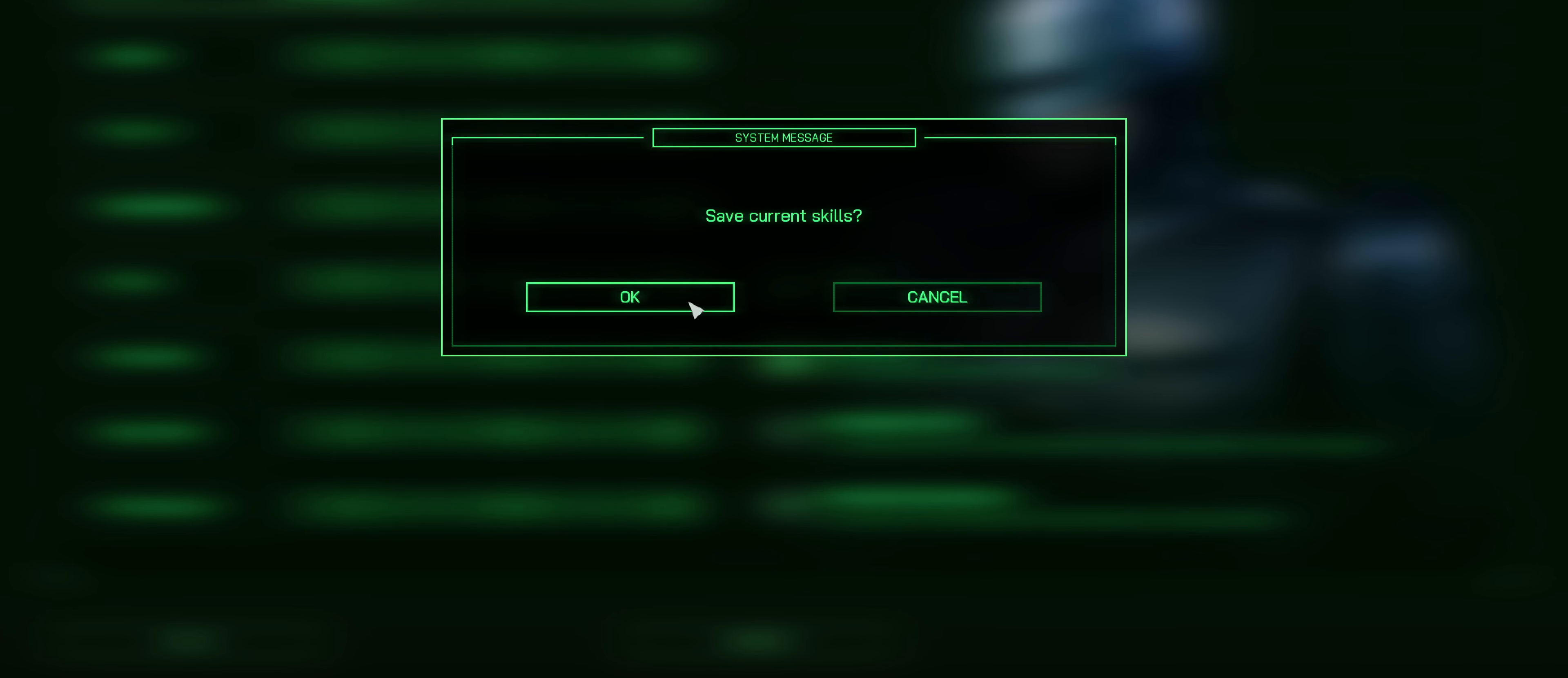
{"keys": [], "mouse": [], "events": [[183, "mouse_left", "up"]]}